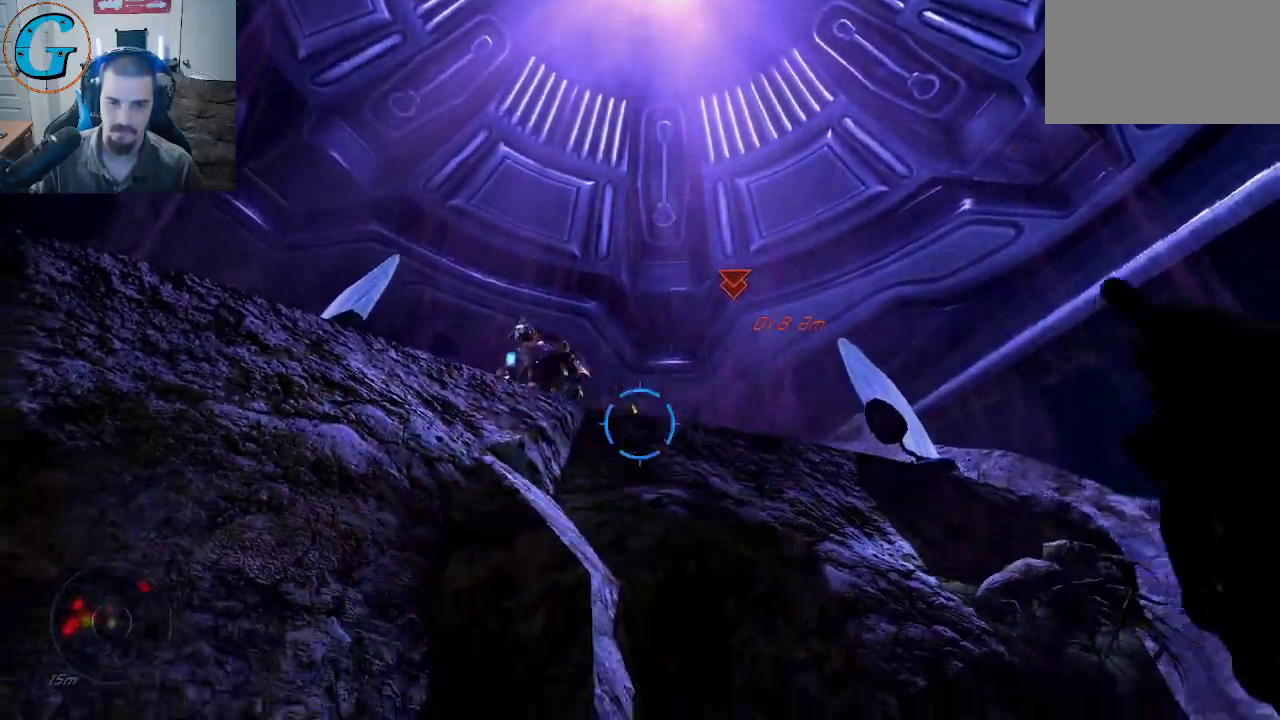
Gameplay with keyboard and mouse; each line is a JSON object with the keys and mouse buttons held at the frame after it. "events" lists presses ("down") and releases ("up") of "1", "2", "3", "4", "5", "a", "alt", "c", "caps_lock", "ctrl", "d", "e", "f", "g", "q", "r", "s", "shift", "space", "t", "tab", "v", "w", "x", "z", "mouse_left", "mouse_wheel" and "mouse_right" between this image and that frame as [ms after this image, input, new state], when the widget could be followed in between. "mouse_left", "mouse_wheel", "mouse_right" = the "left", "wheel", "right" buttons of the "mouse" list. No other keys are recorded. "wheel" means that the mouse wheel is clicked or scrolled. "mouse_move" is the direction in which the mouse moves at that frame (one of eight, or "still"), when it could be read.
{"keys": ["d", "w"], "mouse": [], "mouse_move": "left", "events": [[316, "d", "down"], [450, "w", "down"]]}
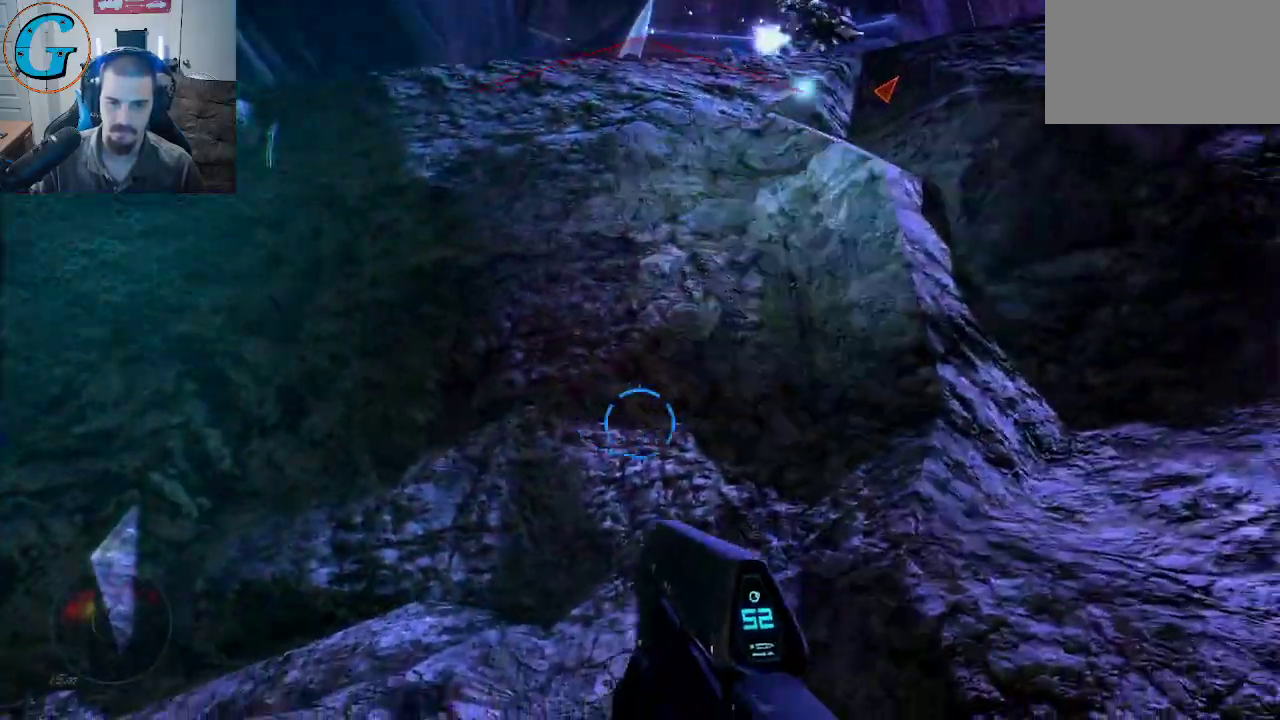
{"keys": ["d"], "mouse": [], "mouse_move": "up-left", "events": [[283, "w", "up"]]}
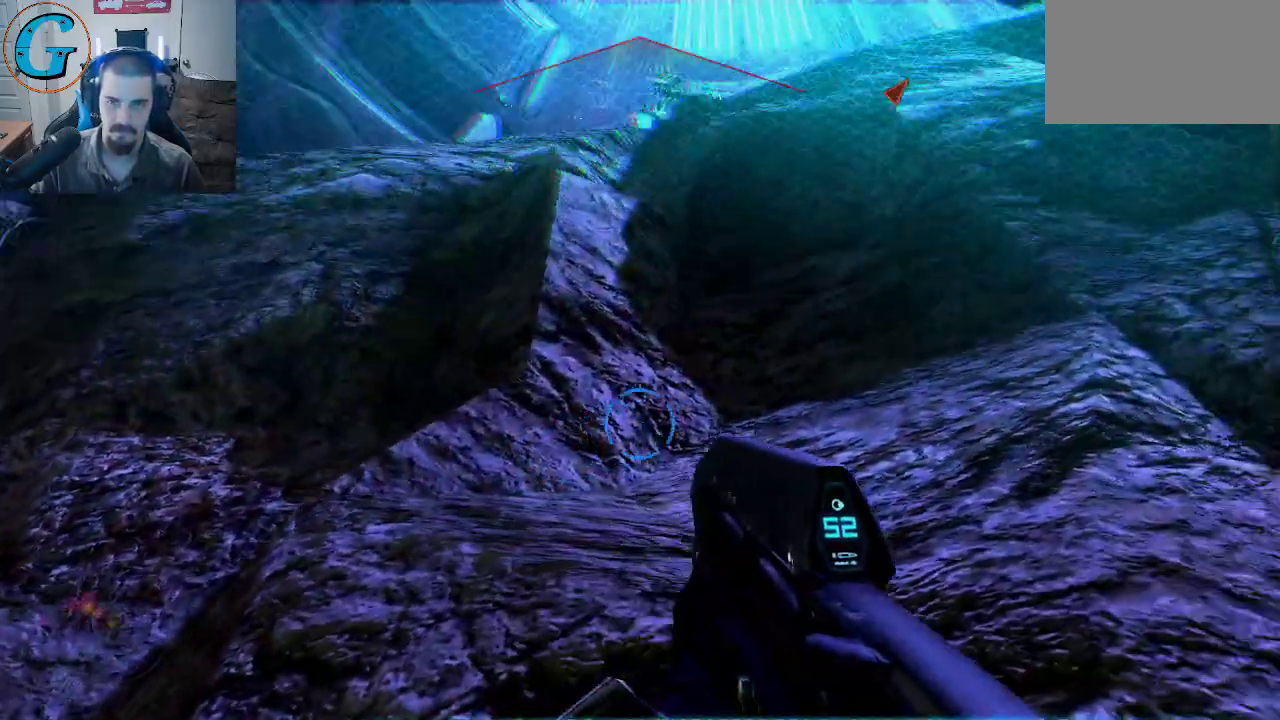
{"keys": ["d"], "mouse": [], "mouse_move": "still", "events": []}
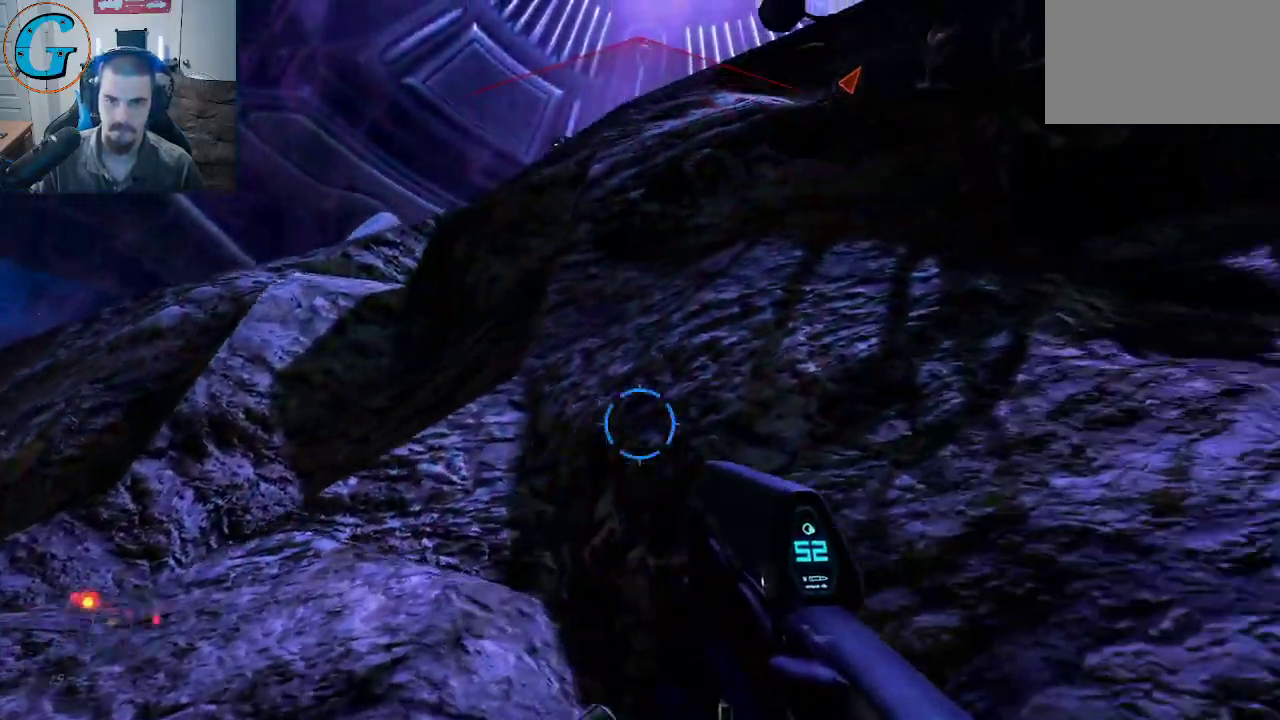
{"keys": ["d"], "mouse": [], "mouse_move": "down-left", "events": []}
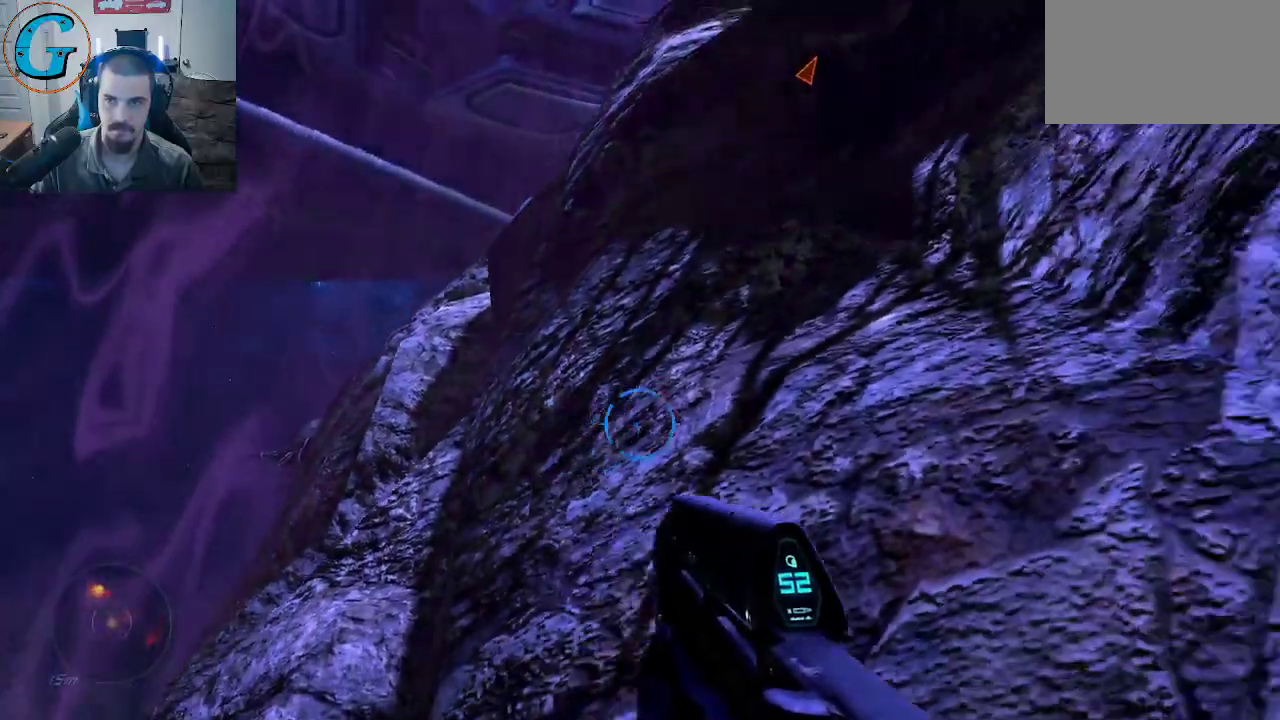
{"keys": [], "mouse": [], "mouse_move": "down-left", "events": [[366, "d", "up"]]}
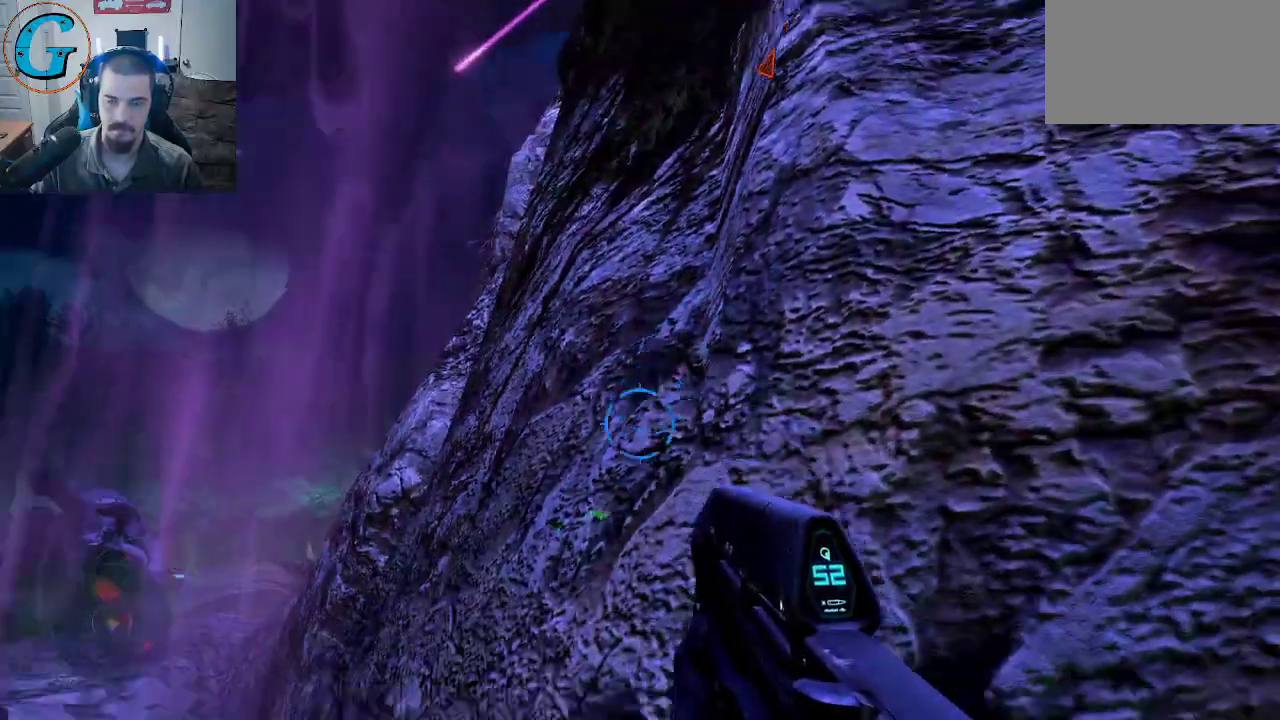
{"keys": [], "mouse": [], "mouse_move": "still", "events": []}
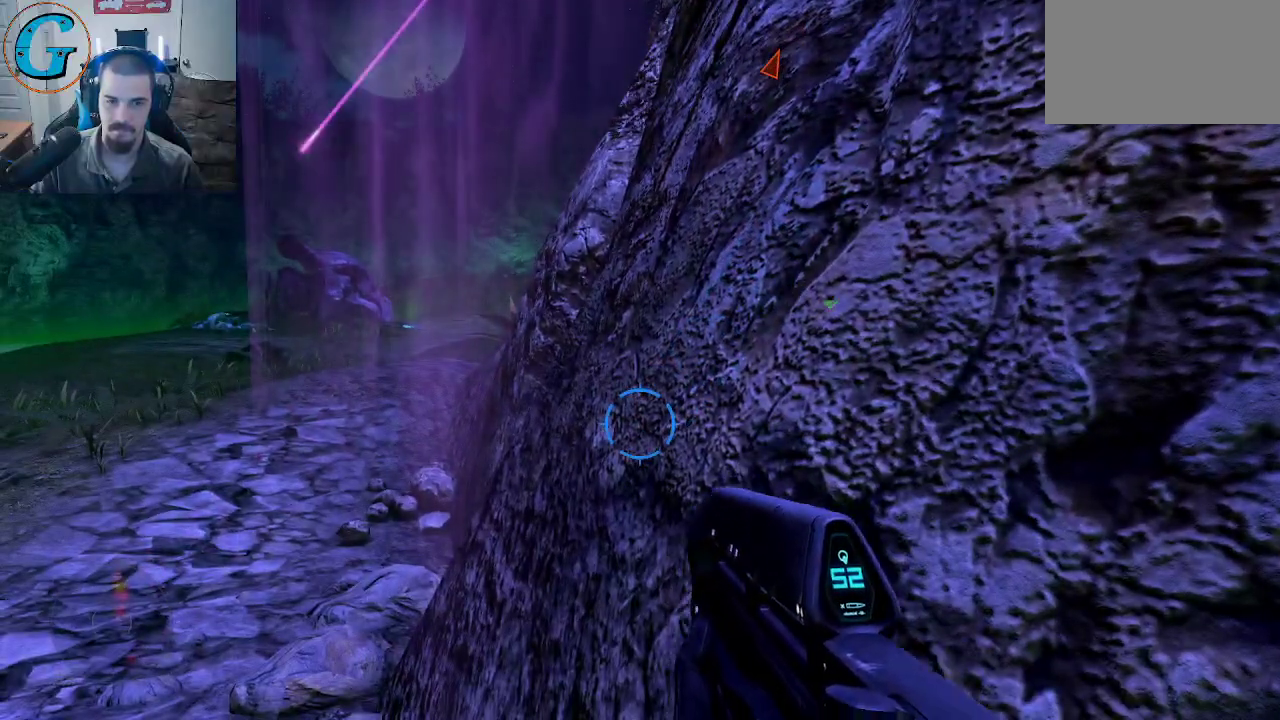
{"keys": [], "mouse": [], "mouse_move": "still", "events": []}
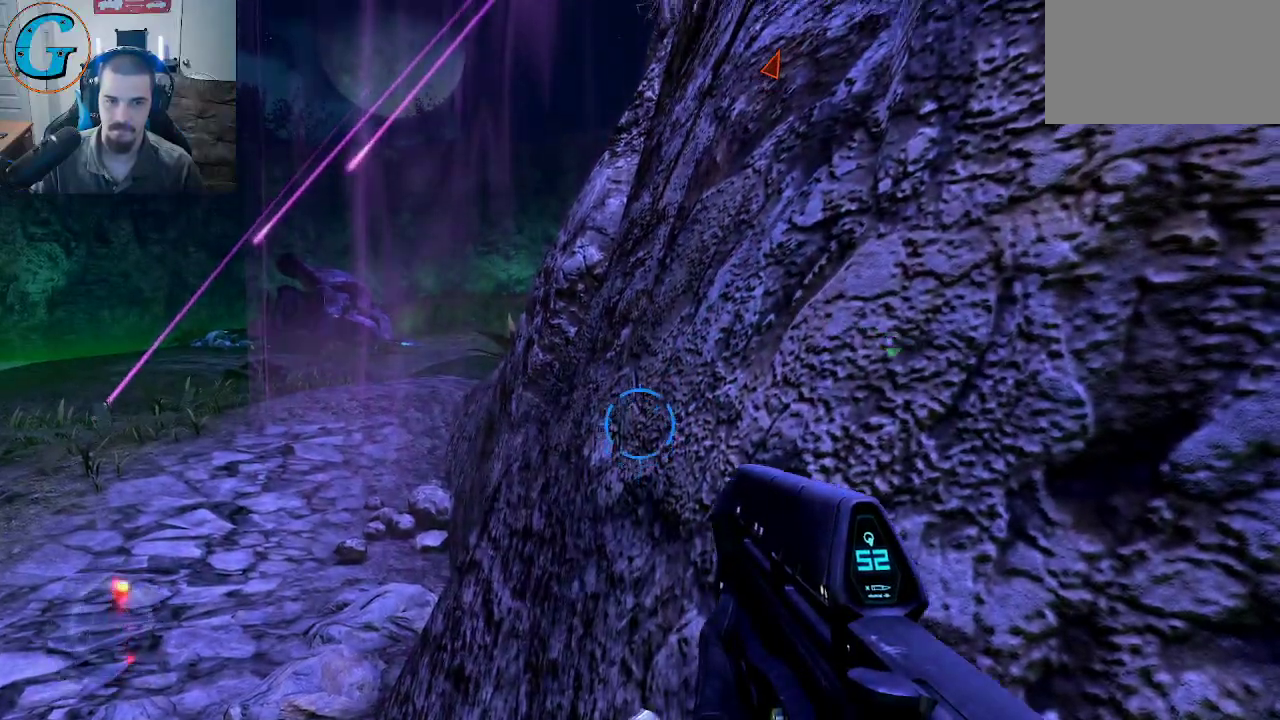
{"keys": [], "mouse": [], "mouse_move": "still", "events": []}
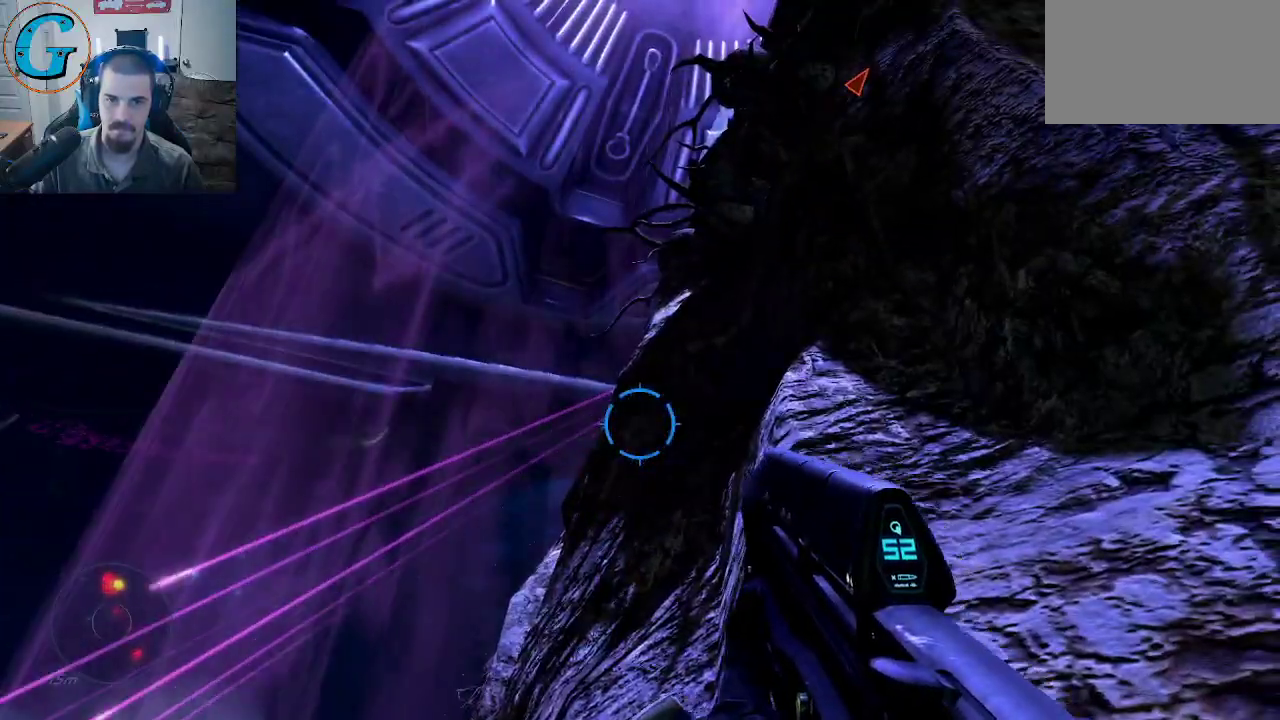
{"keys": ["a"], "mouse": [], "mouse_move": "down-left", "events": [[433, "a", "down"]]}
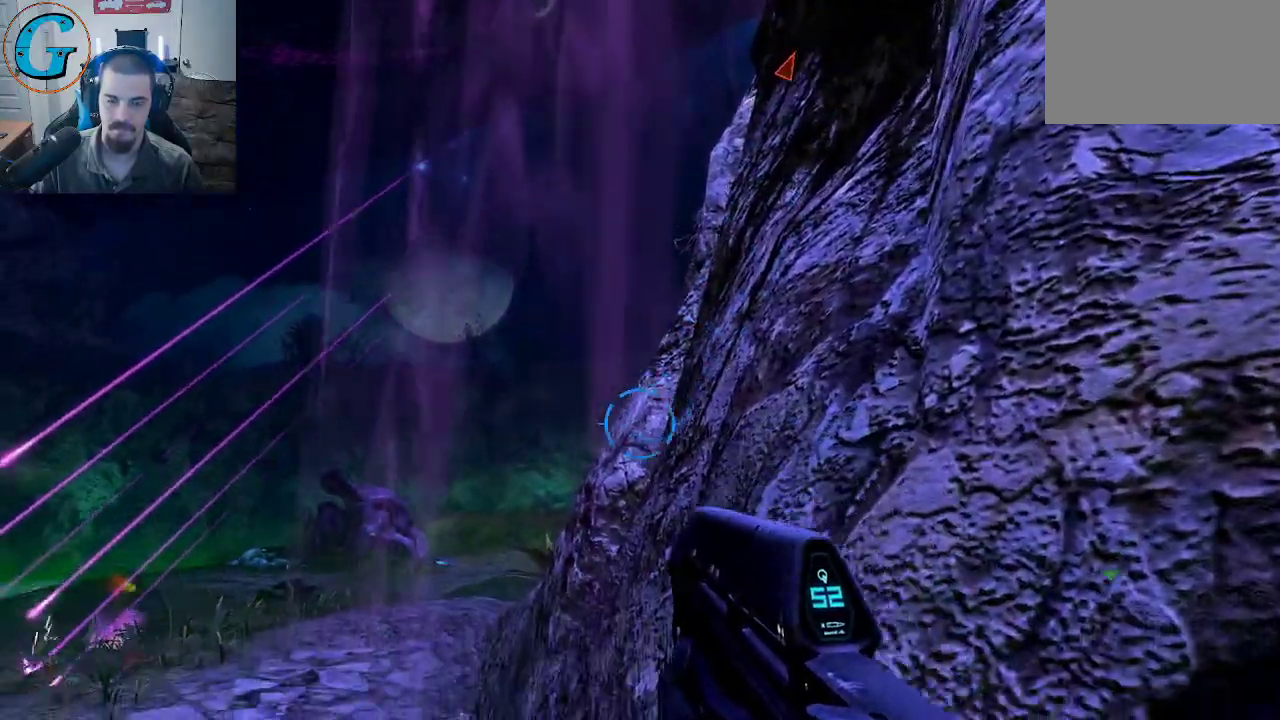
{"keys": ["d"], "mouse": [], "mouse_move": "down-left", "events": [[33, "w", "down"], [266, "a", "up"], [350, "d", "down"], [350, "w", "up"]]}
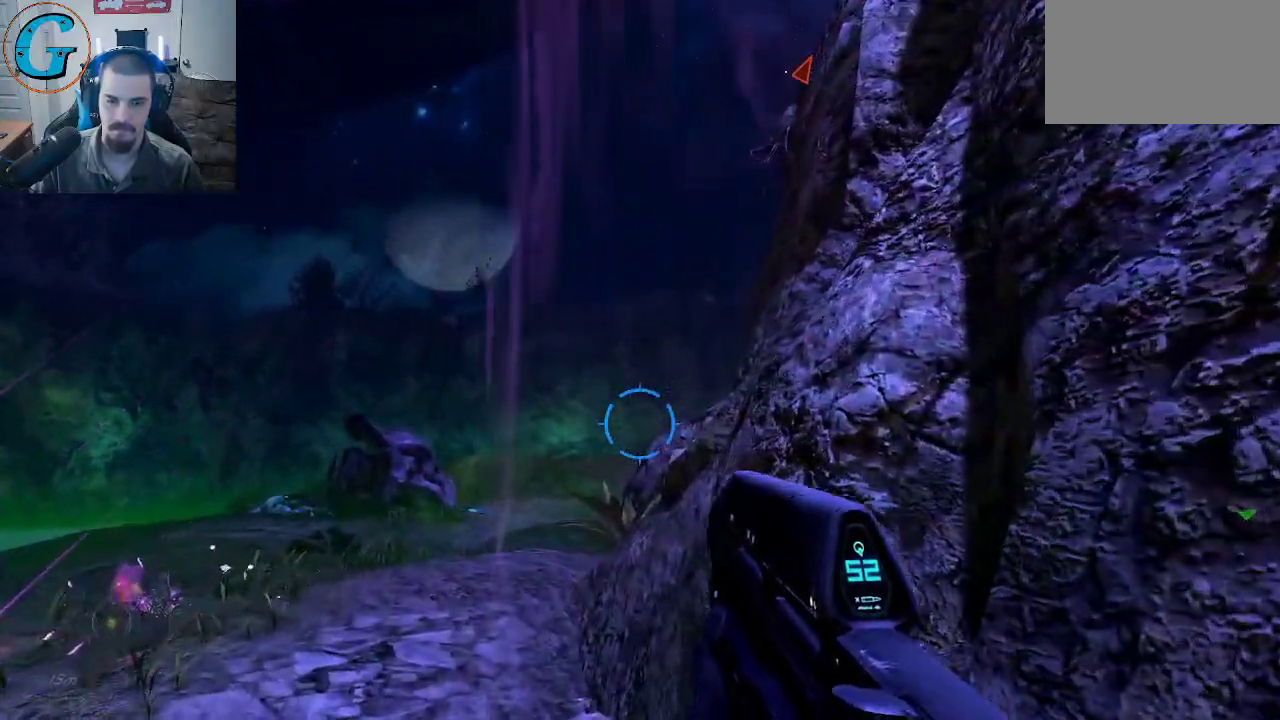
{"keys": [], "mouse": [], "mouse_move": "still", "events": [[83, "d", "up"]]}
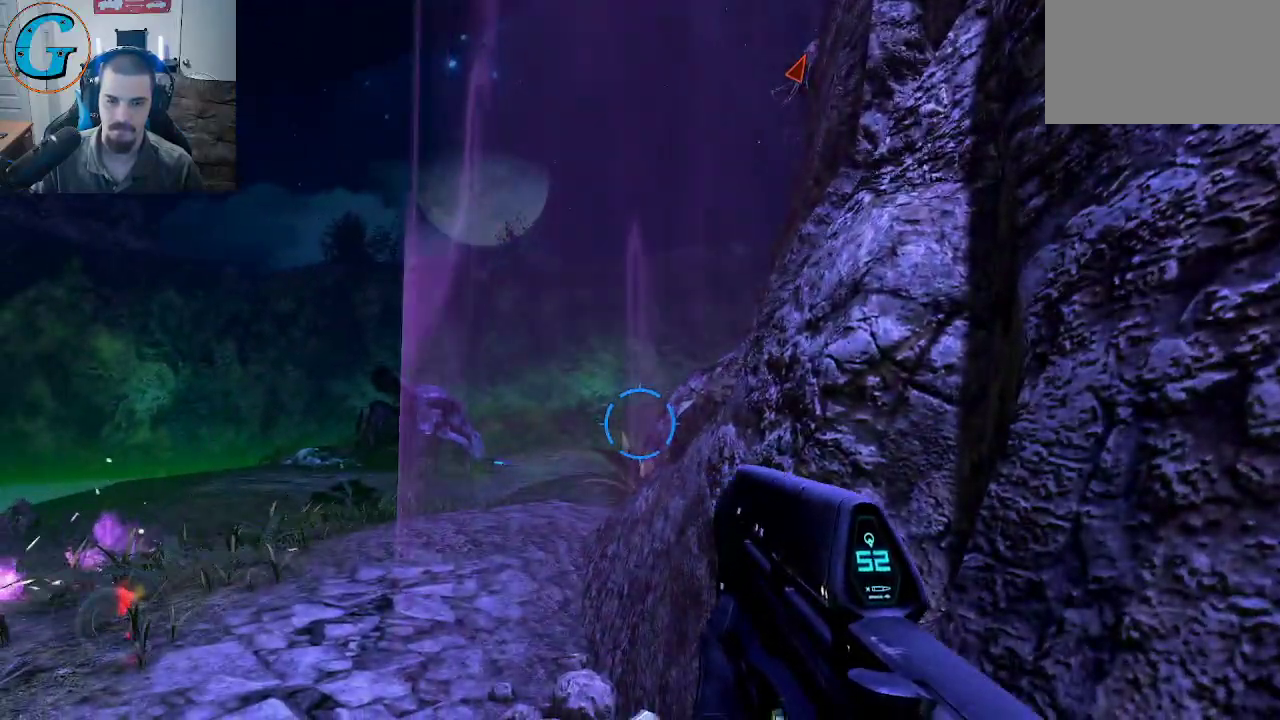
{"keys": [], "mouse": [], "mouse_move": "still", "events": []}
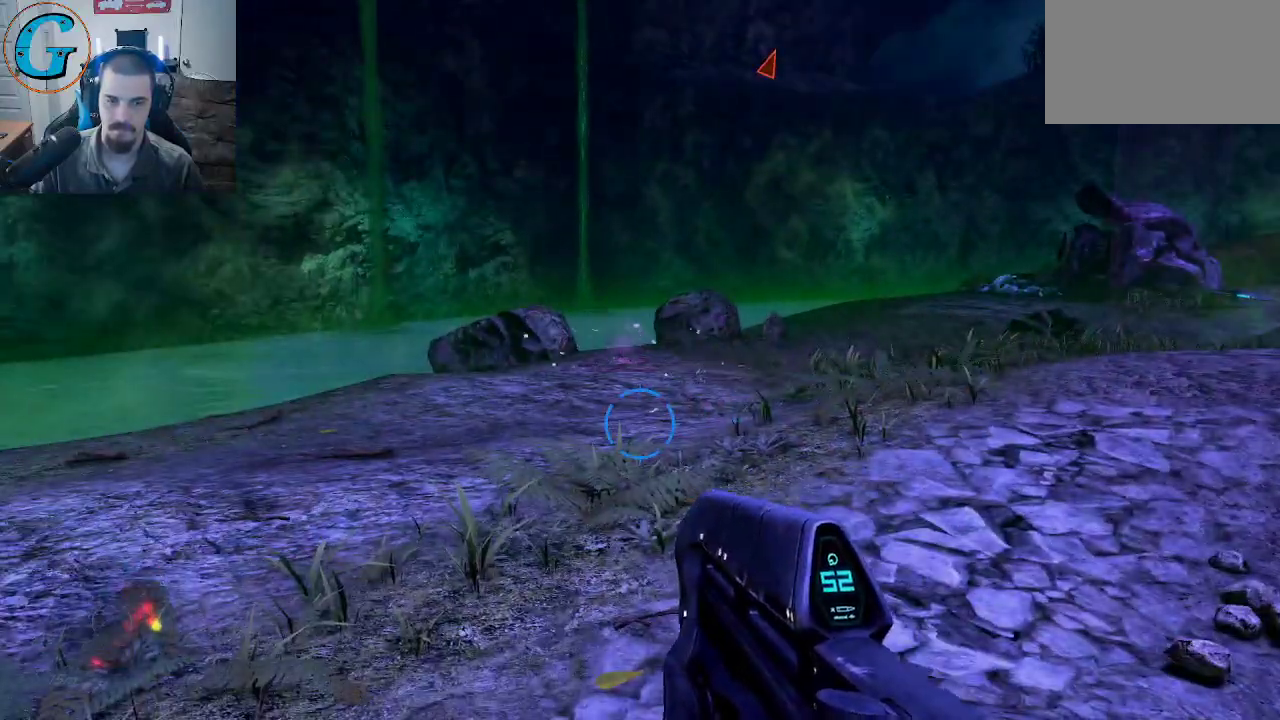
{"keys": [], "mouse": [], "mouse_move": "right", "events": []}
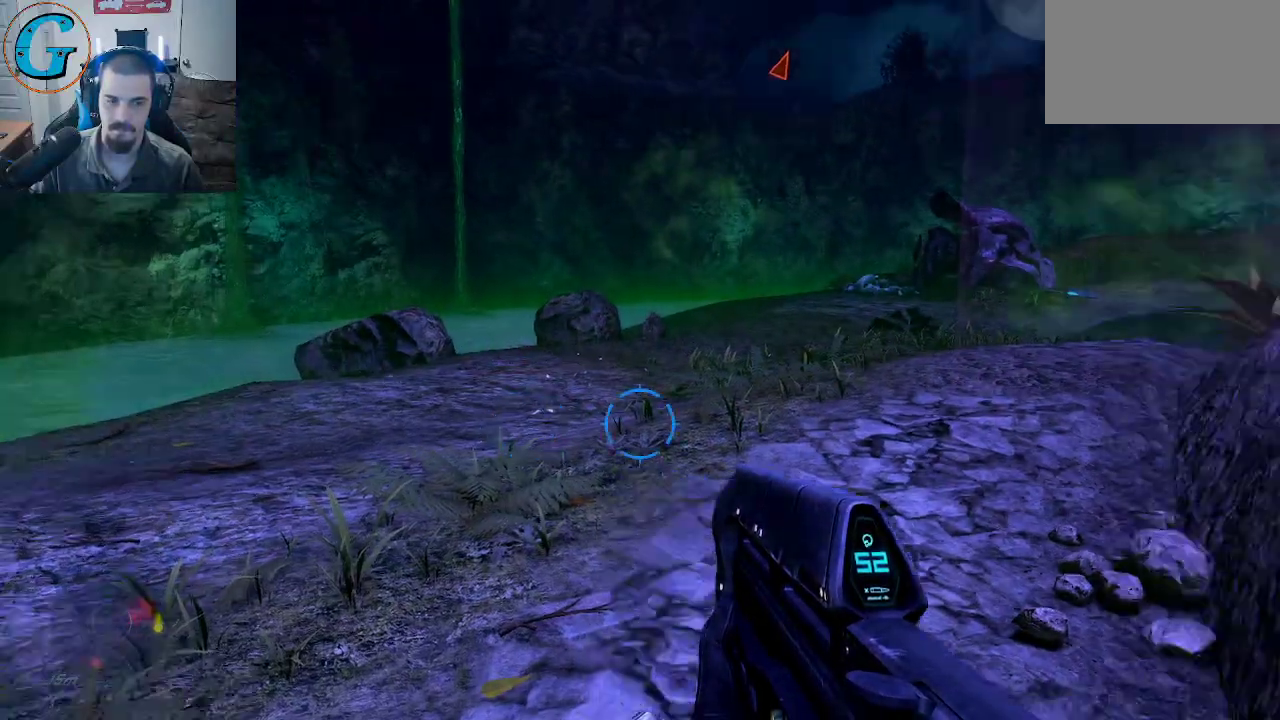
{"keys": [], "mouse": [], "mouse_move": "still", "events": []}
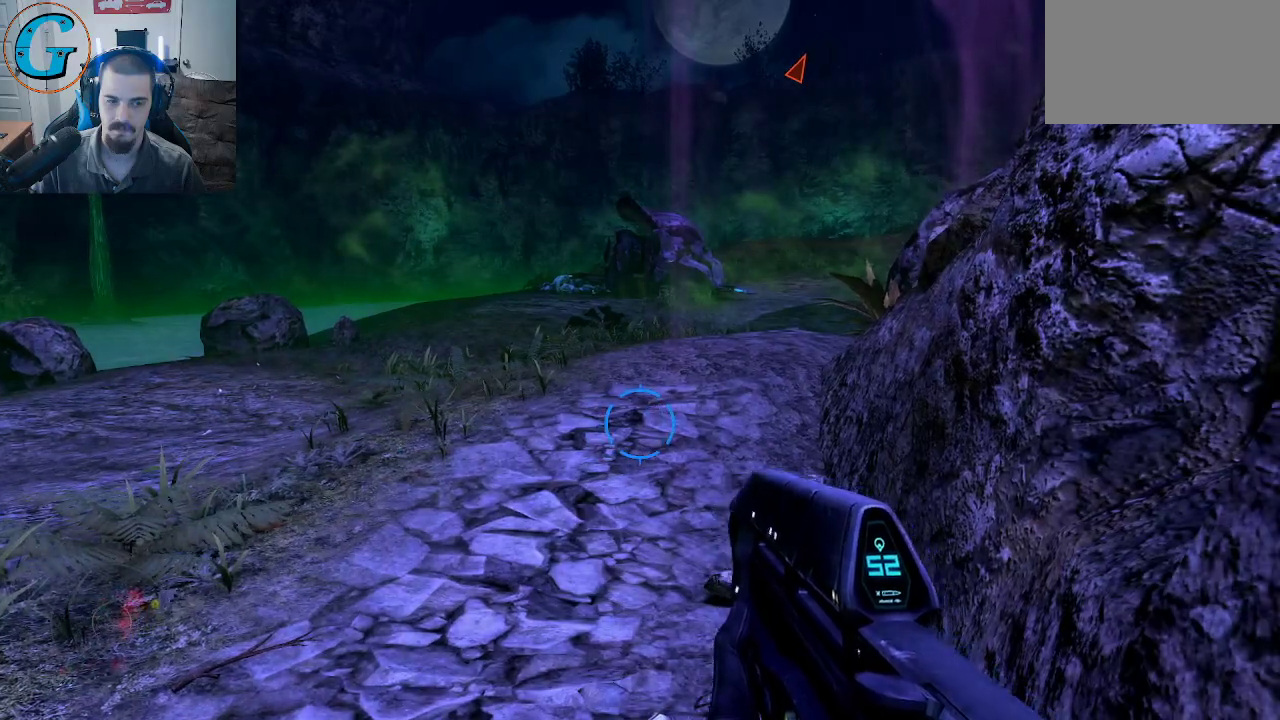
{"keys": [], "mouse": [], "mouse_move": "still", "events": [[383, "r", "down"], [483, "r", "up"]]}
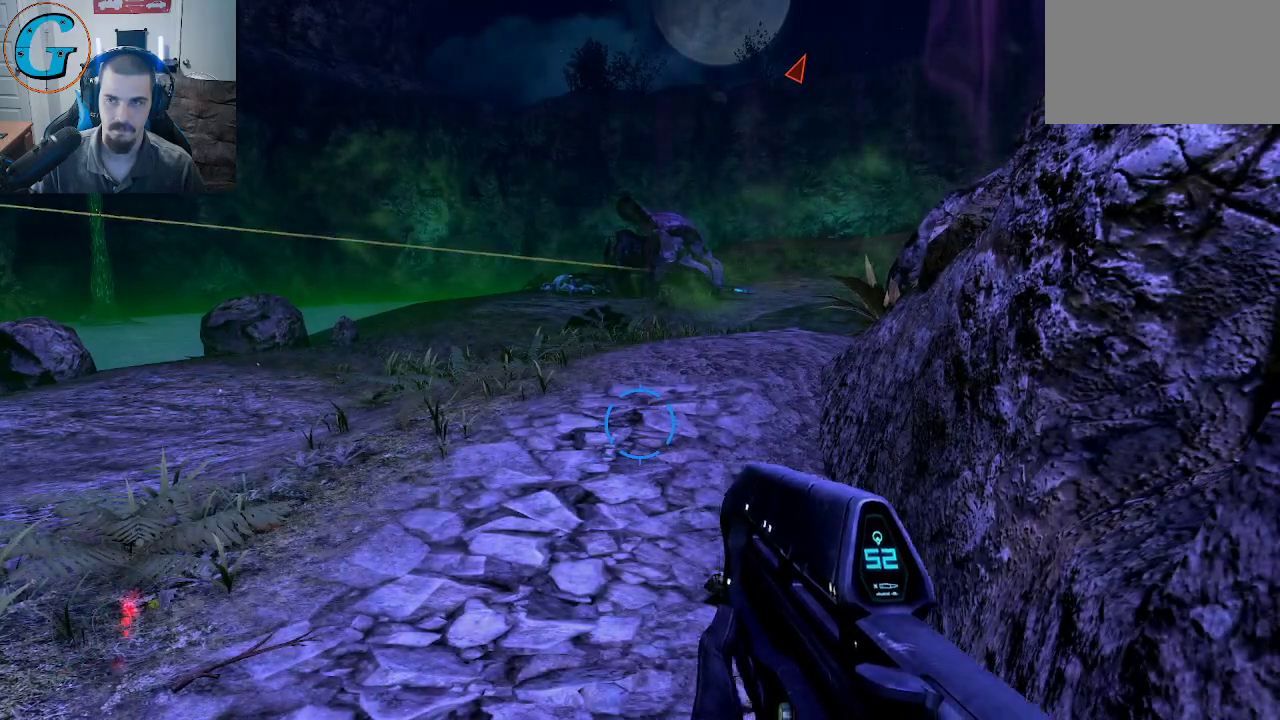
{"keys": [], "mouse": [], "mouse_move": "still", "events": []}
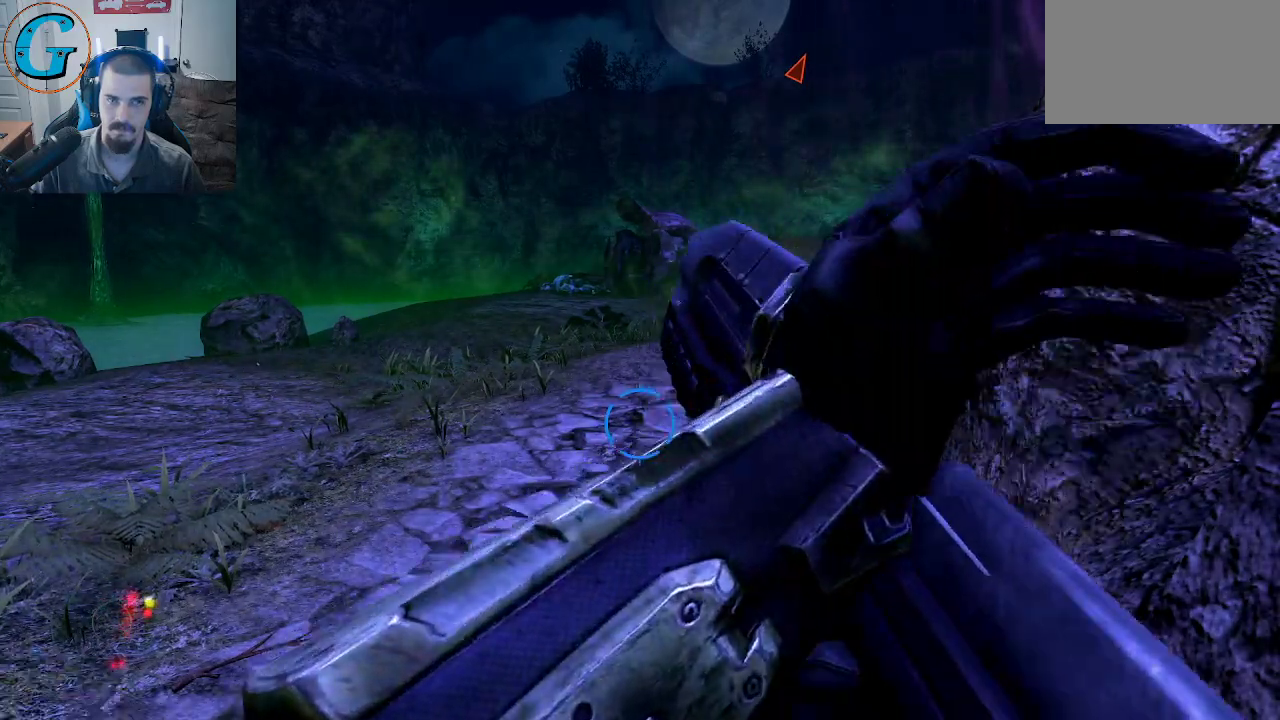
{"keys": [], "mouse": [], "mouse_move": "still", "events": []}
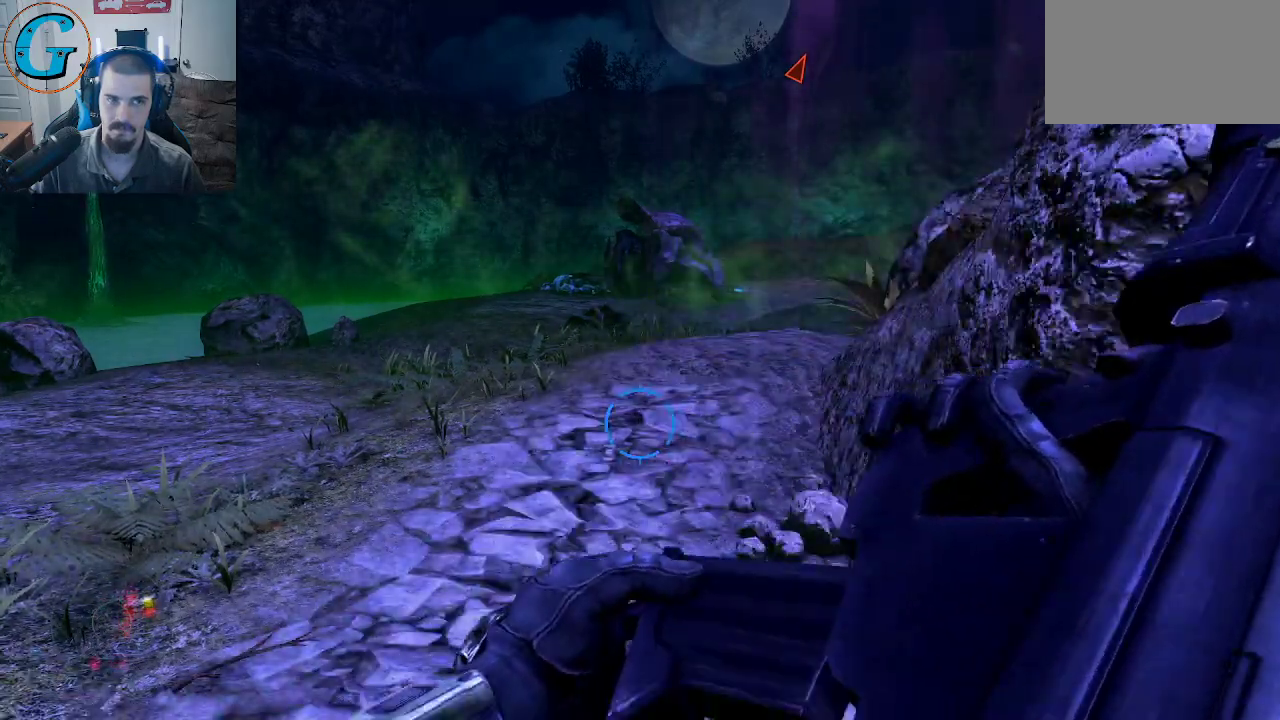
{"keys": [], "mouse": [], "mouse_move": "left", "events": []}
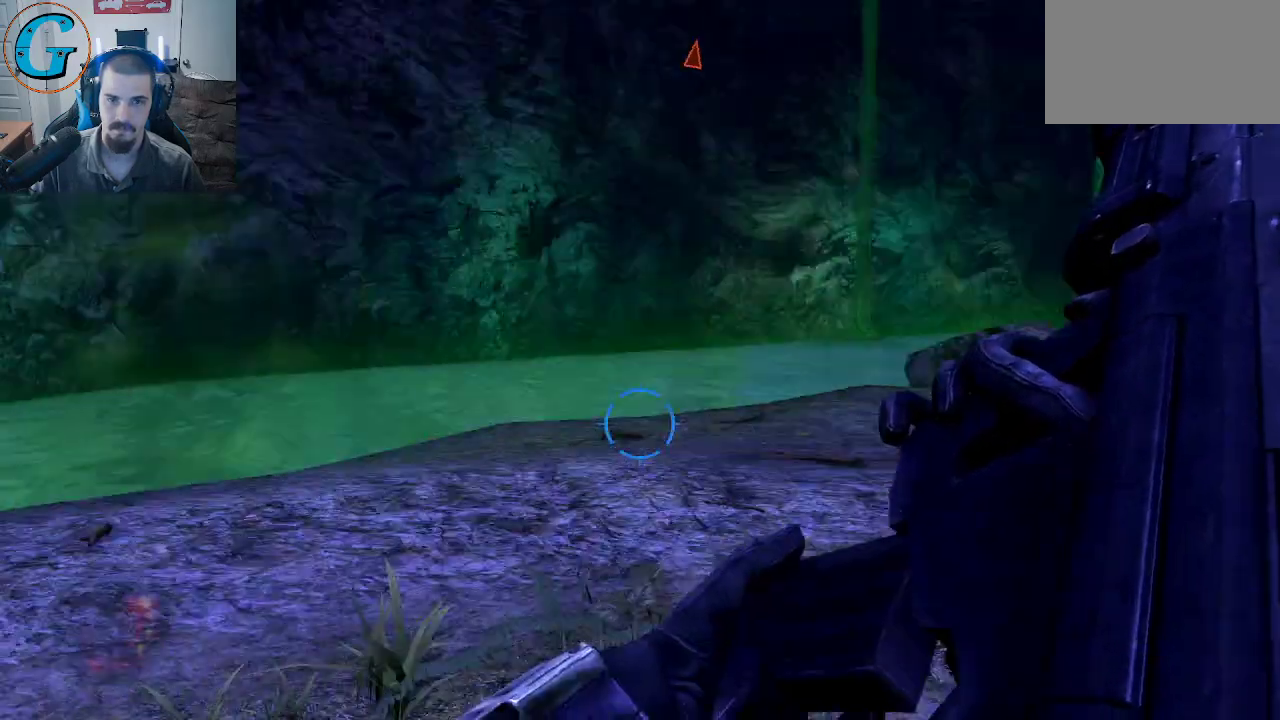
{"keys": [], "mouse": [], "mouse_move": "still", "events": []}
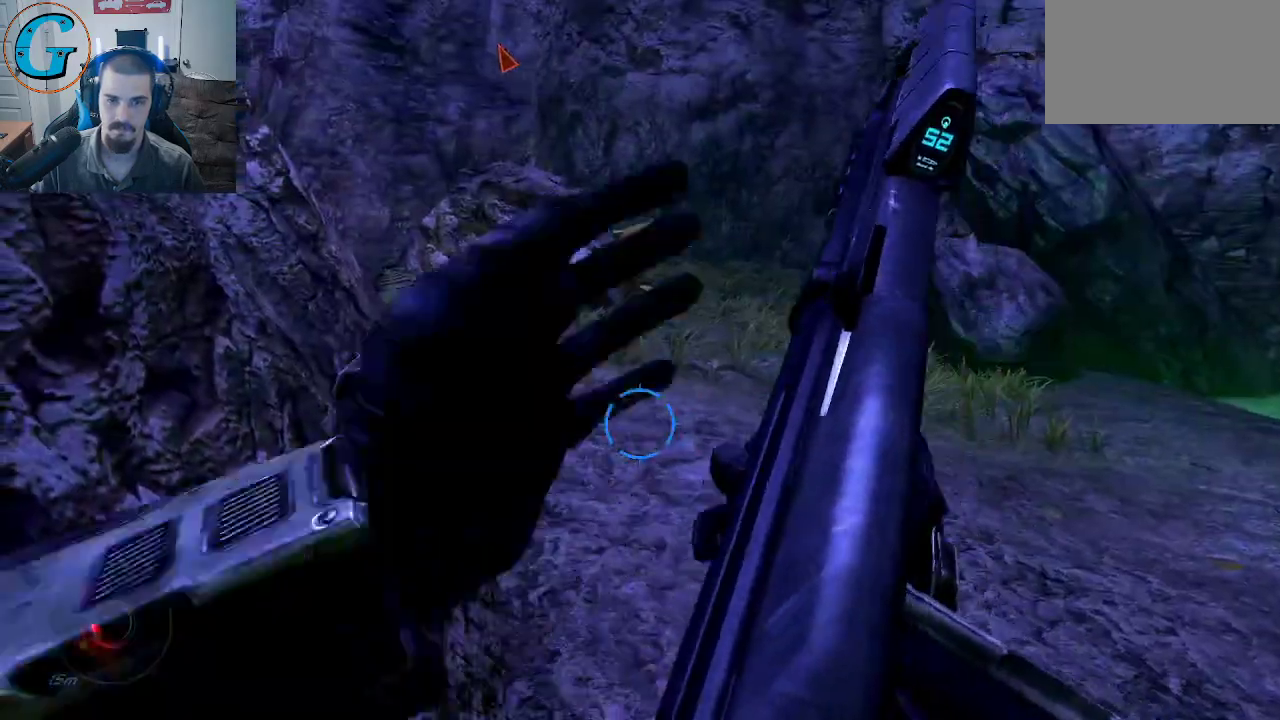
{"keys": ["w"], "mouse": [], "mouse_move": "right", "events": [[466, "w", "down"]]}
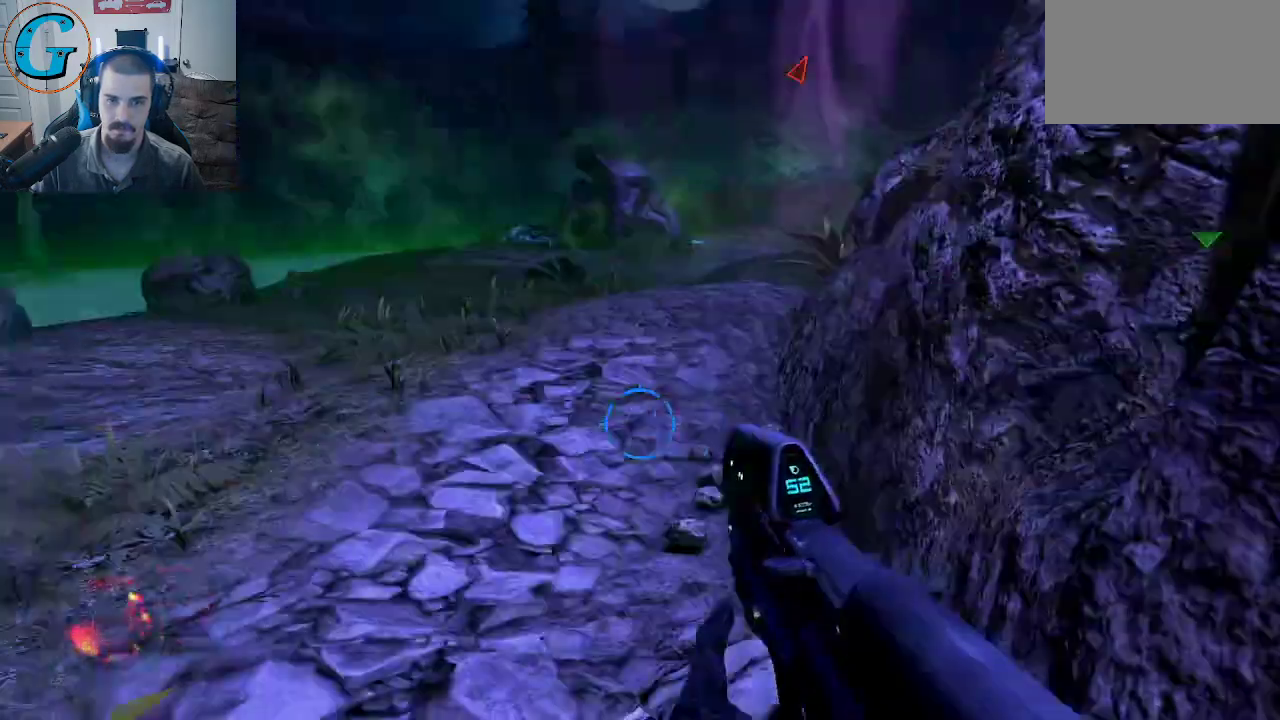
{"keys": ["w"], "mouse": [], "mouse_move": "up", "events": []}
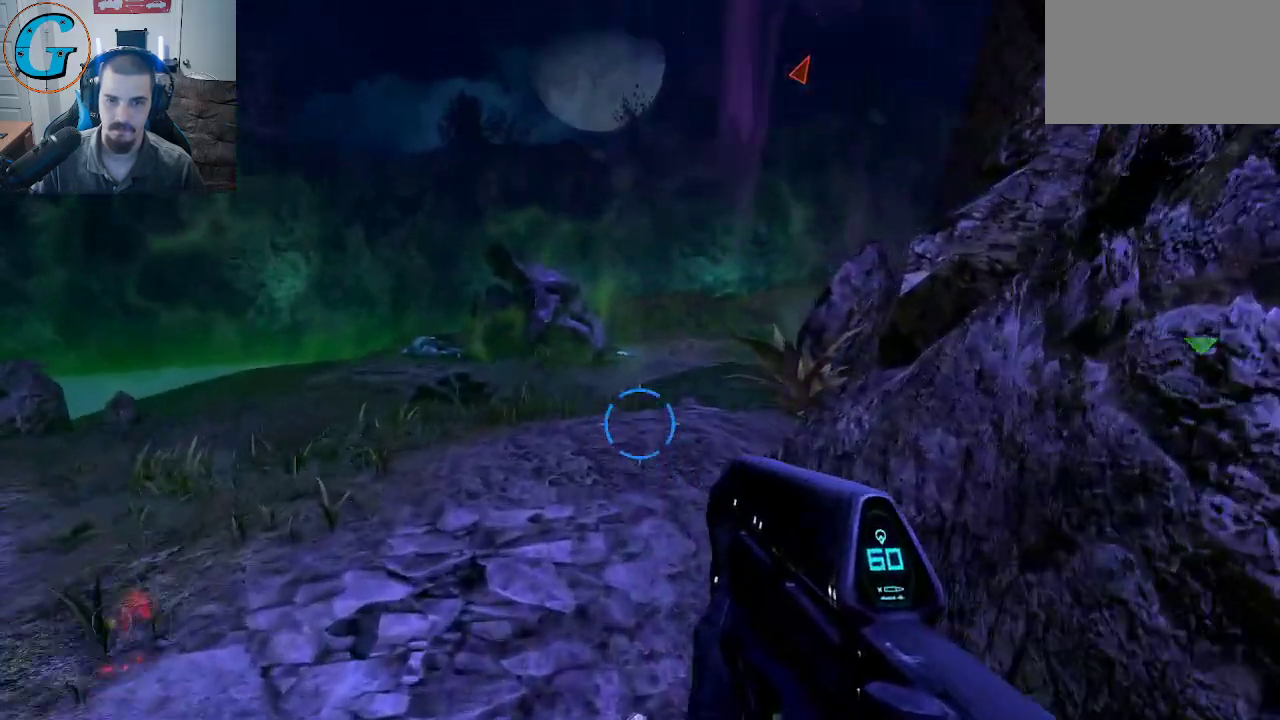
{"keys": ["a", "w"], "mouse": [], "mouse_move": "still", "events": [[366, "a", "down"]]}
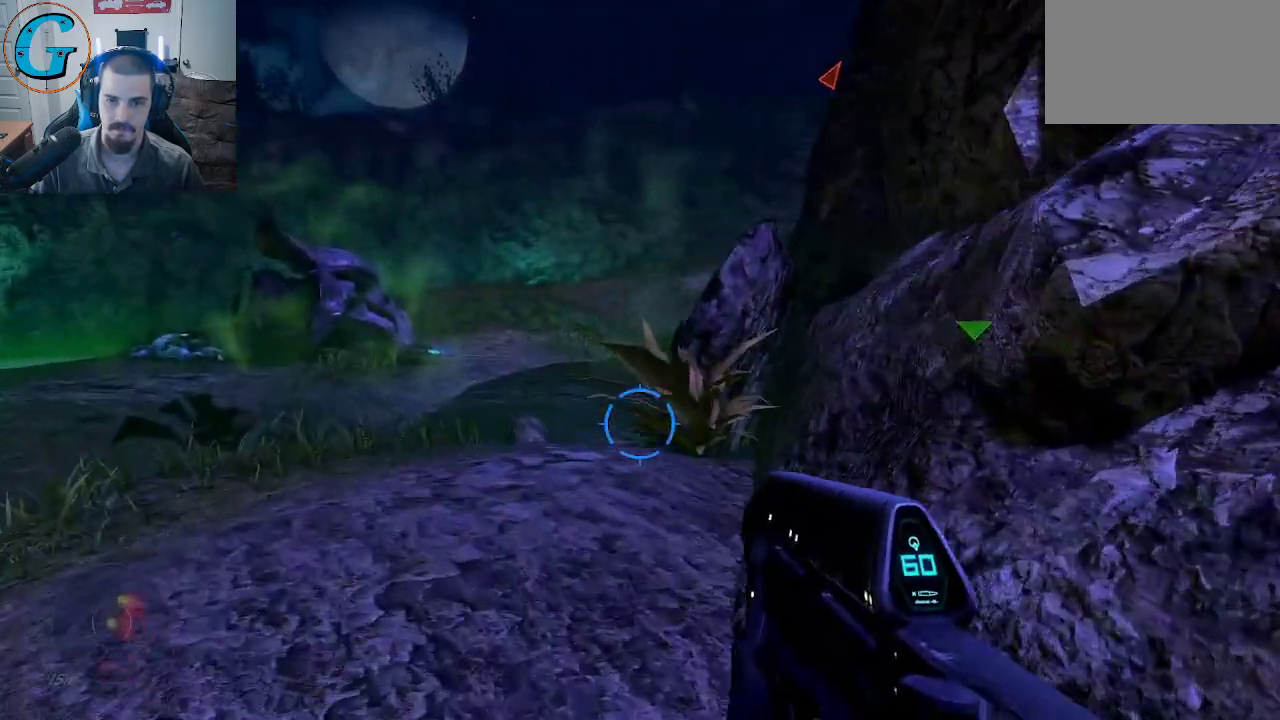
{"keys": ["w"], "mouse": [], "mouse_move": "still", "events": [[133, "a", "up"]]}
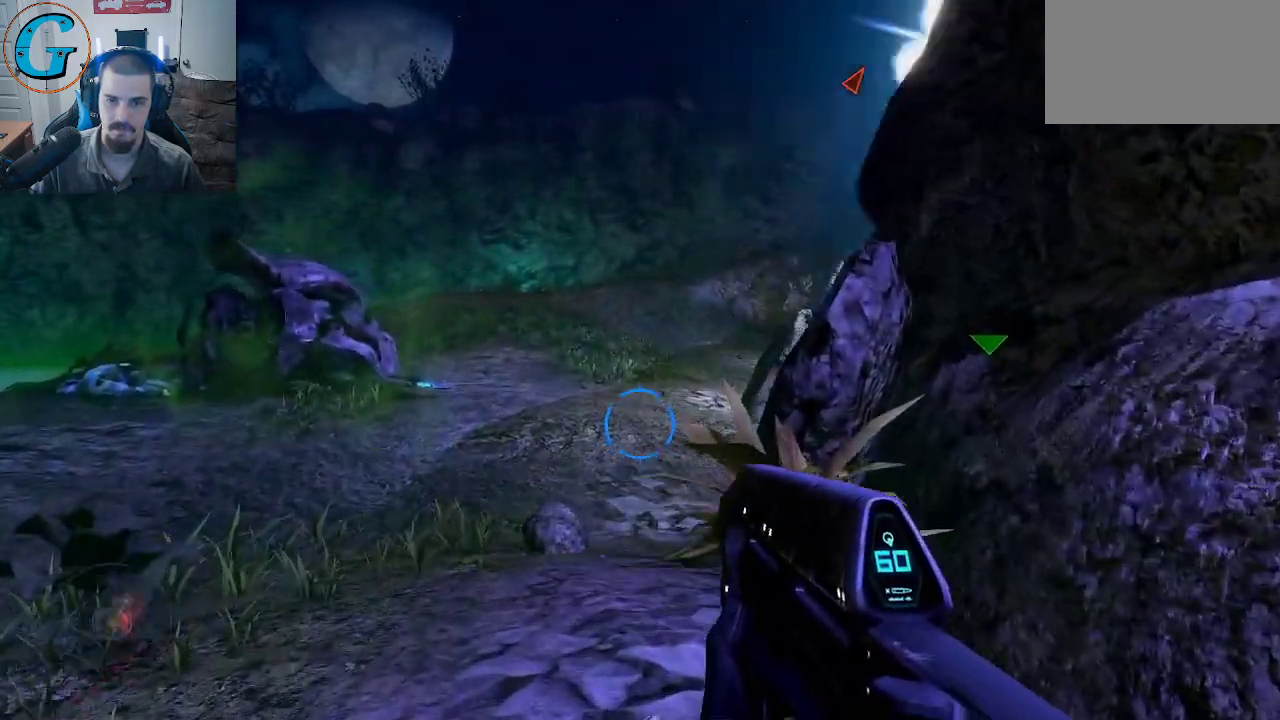
{"keys": ["a", "w"], "mouse": [], "mouse_move": "still", "events": [[333, "a", "down"]]}
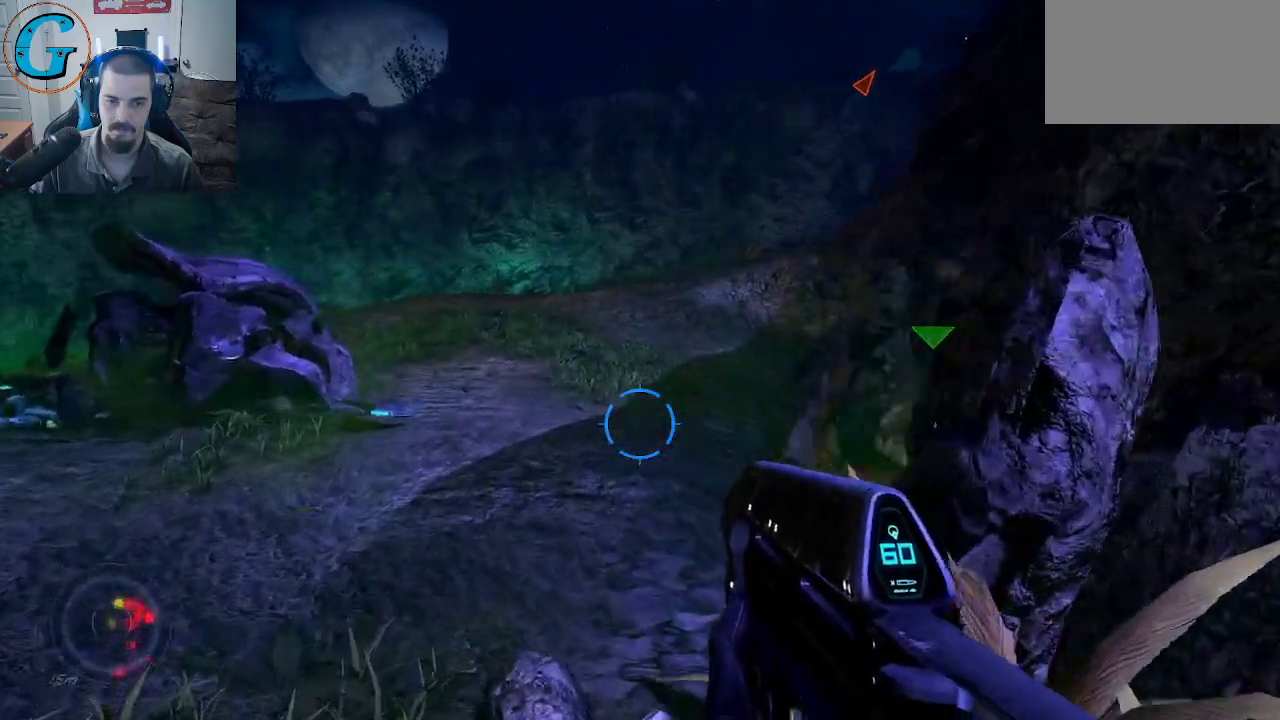
{"keys": ["a", "w"], "mouse": [], "mouse_move": "left", "events": []}
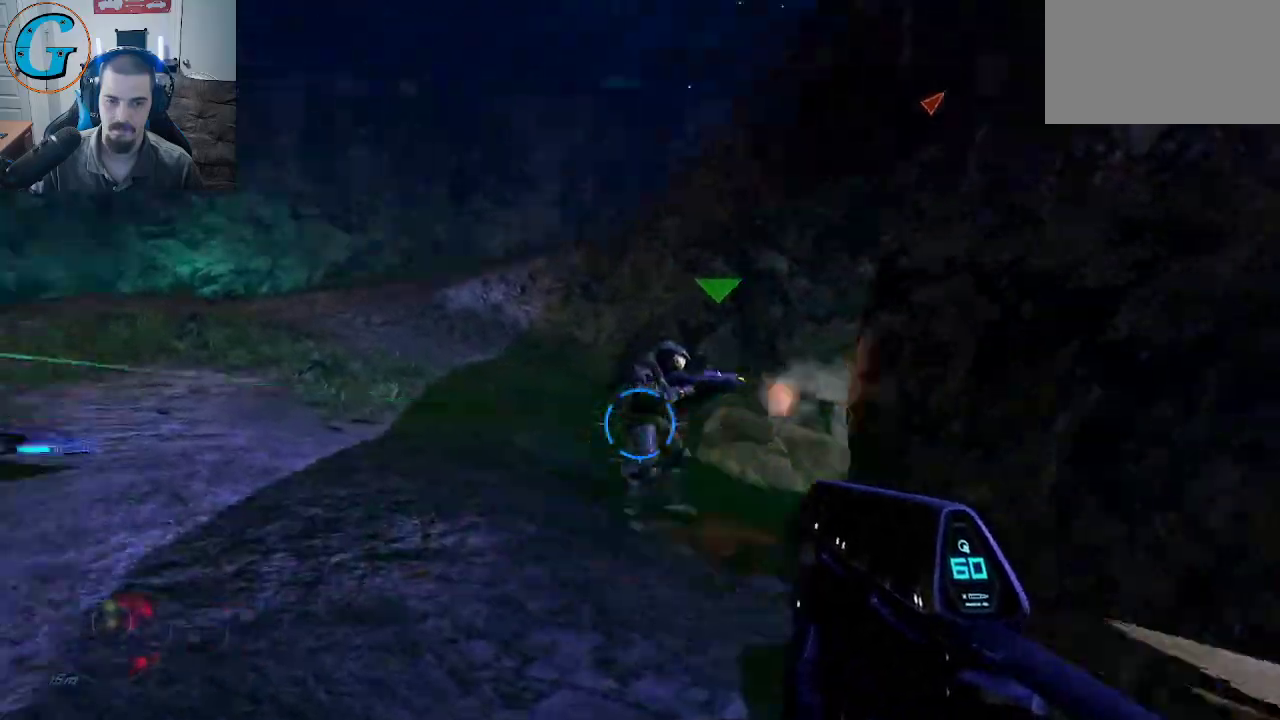
{"keys": ["a"], "mouse": [], "mouse_move": "still", "events": [[233, "w", "up"]]}
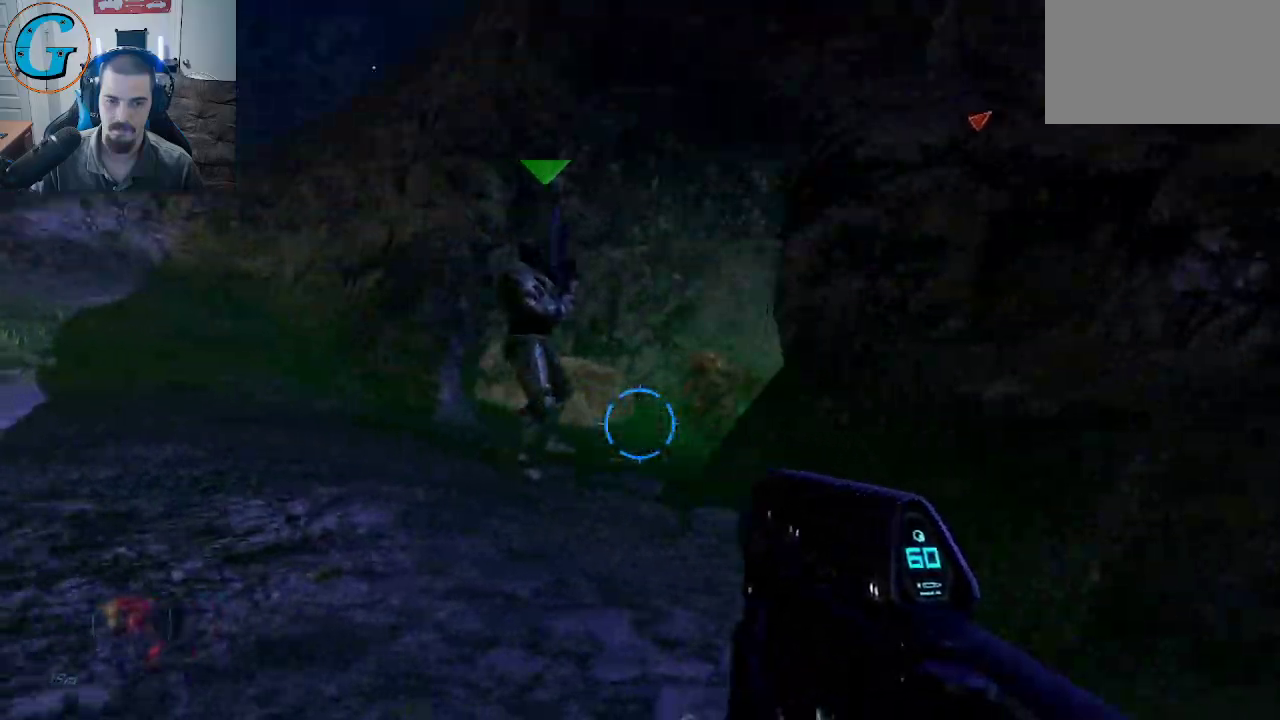
{"keys": ["w"], "mouse": ["left"], "mouse_move": "left", "events": [[250, "w", "down"], [300, "mouse_left", "down"], [383, "a", "up"]]}
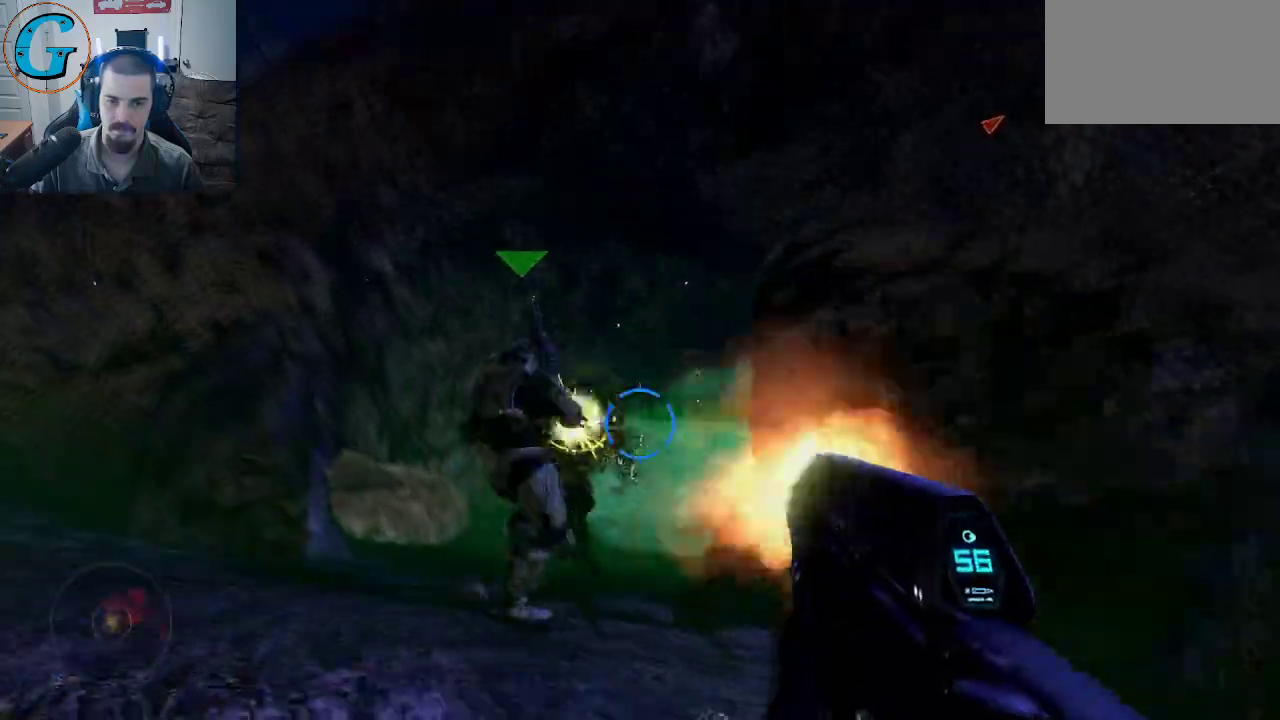
{"keys": ["d"], "mouse": ["left"], "mouse_move": "left", "events": [[116, "d", "down"], [166, "w", "up"]]}
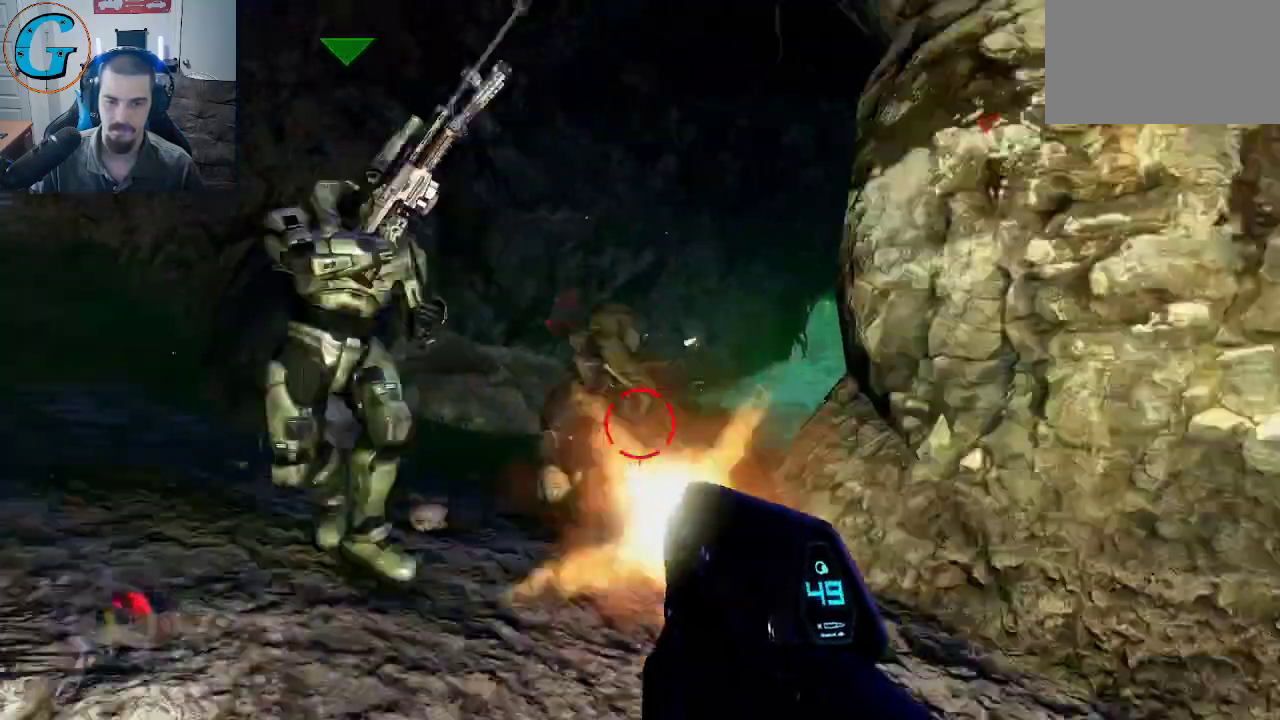
{"keys": [], "mouse": ["left"], "mouse_move": "left", "events": [[333, "d", "up"]]}
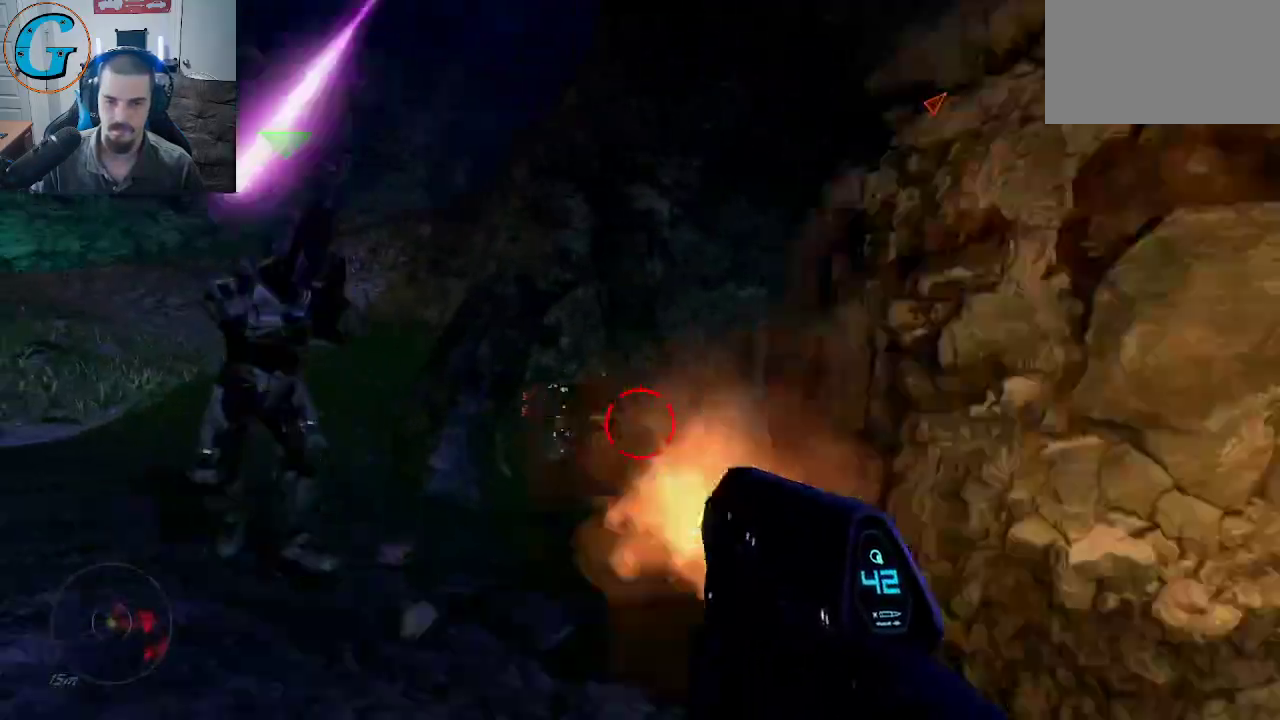
{"keys": [], "mouse": ["left"], "mouse_move": "up-left", "events": []}